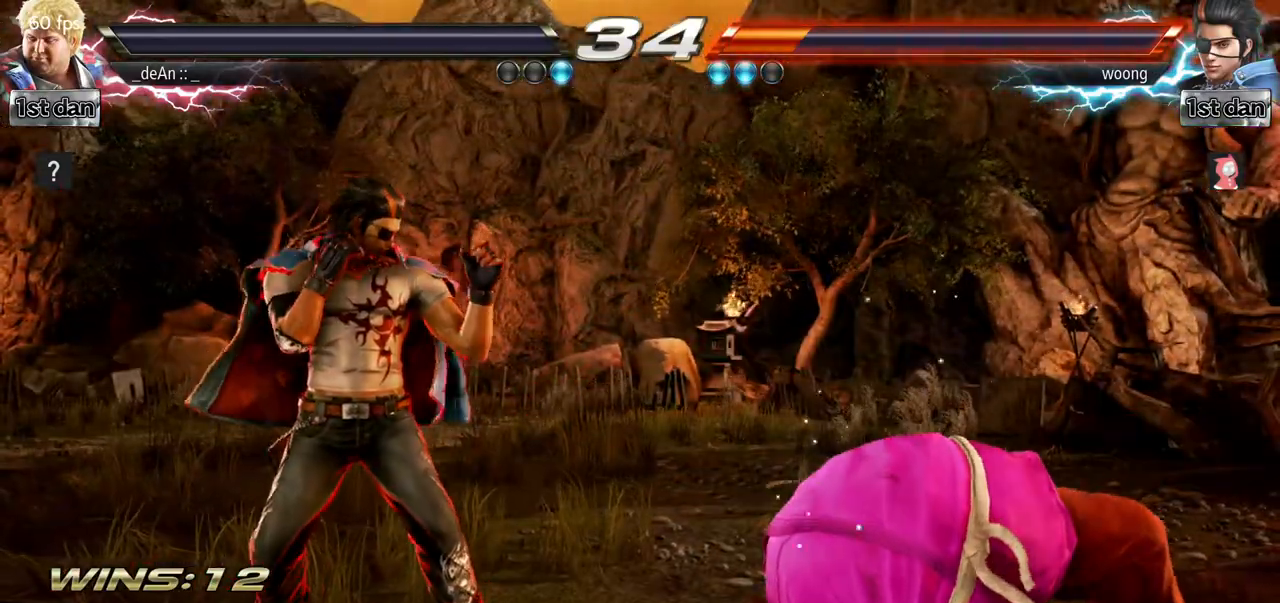
Gameplay with a controller (arcade stick); each line is a JSON object with the inputs held at the frame after it. "events" lists button and stick changes between this image and that frame as [ms after this image, input, new state], when the widget could be followed in between. Not read: L3 R3.
{"buttons": ["SQUARE"], "left_stick": "center", "events": [[17, "TRIANGLE", "down"], [83, "SQUARE", "up"], [150, "SQUARE", "down"], [200, "TRIANGLE", "up"], [267, "TRIANGLE", "down"], [317, "SQUARE", "up"], [417, "SQUARE", "down"], [450, "TRIANGLE", "up"]]}
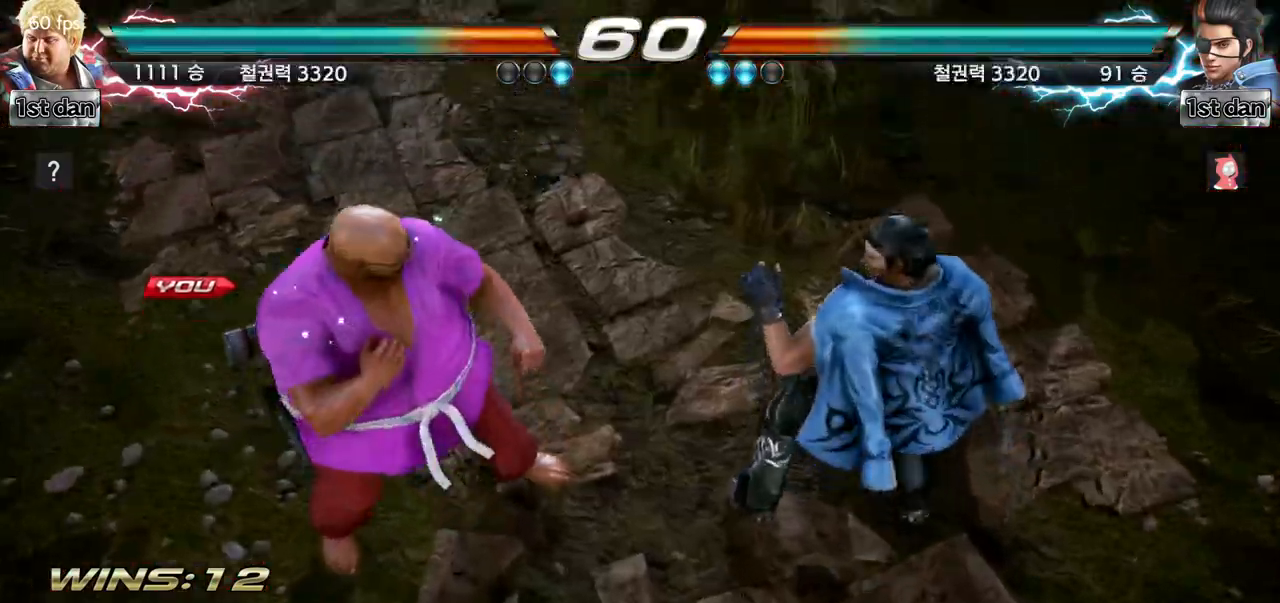
{"buttons": [], "left_stick": "center", "events": [[84, "SQUARE", "up"]]}
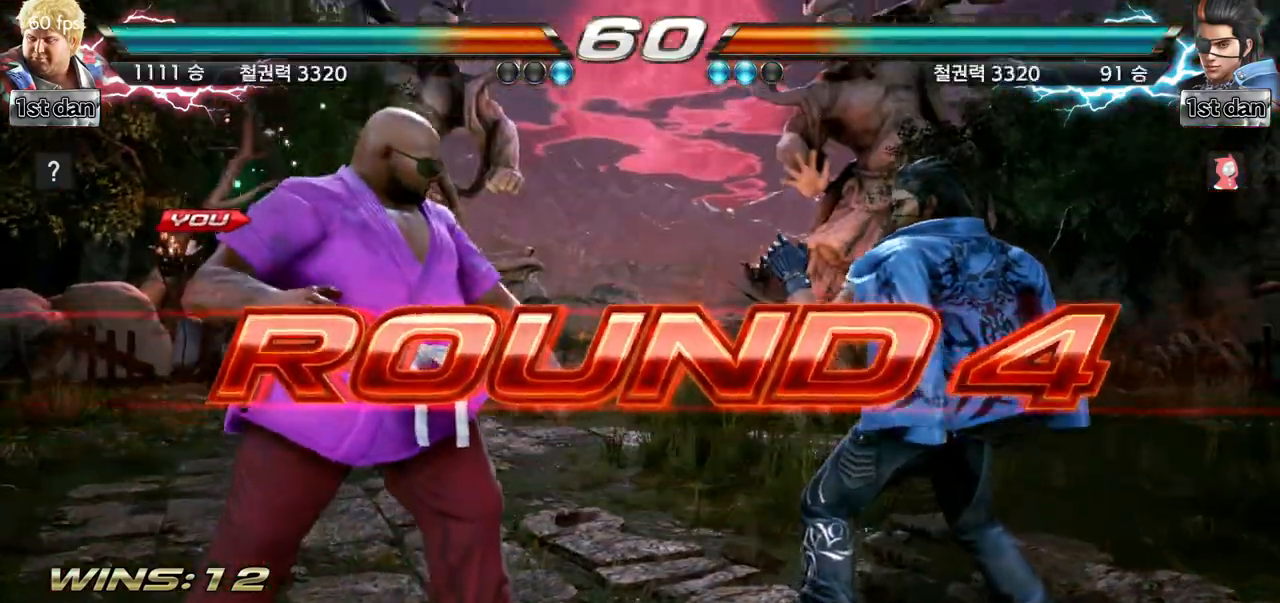
{"buttons": [], "left_stick": "center", "events": []}
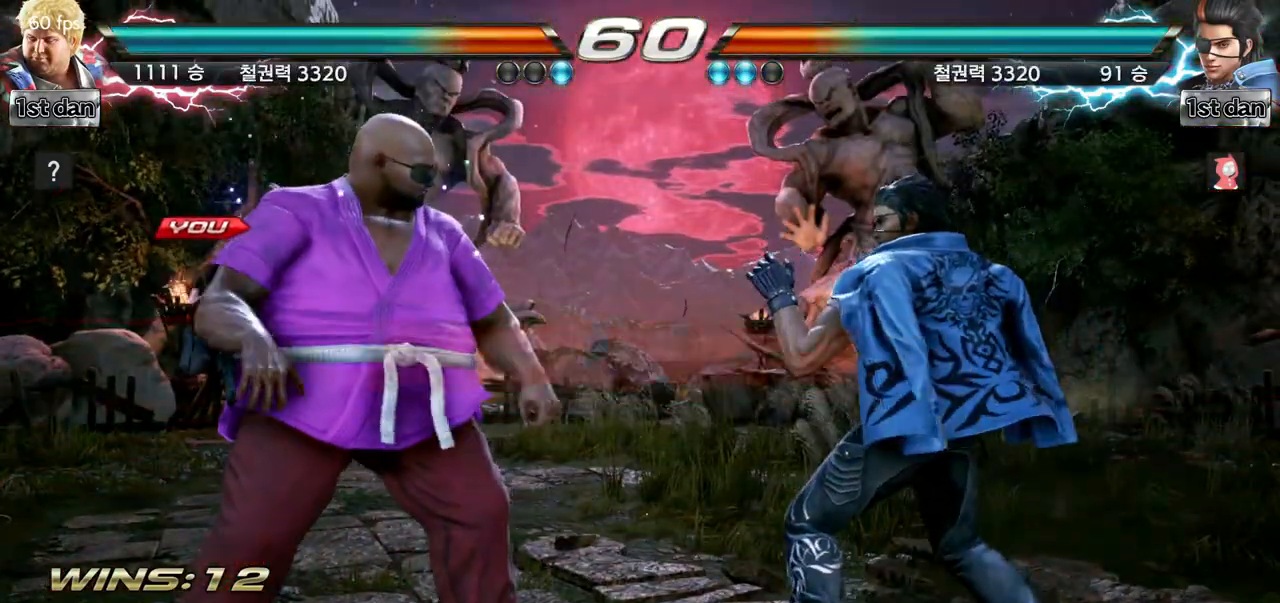
{"buttons": [], "left_stick": "center", "events": []}
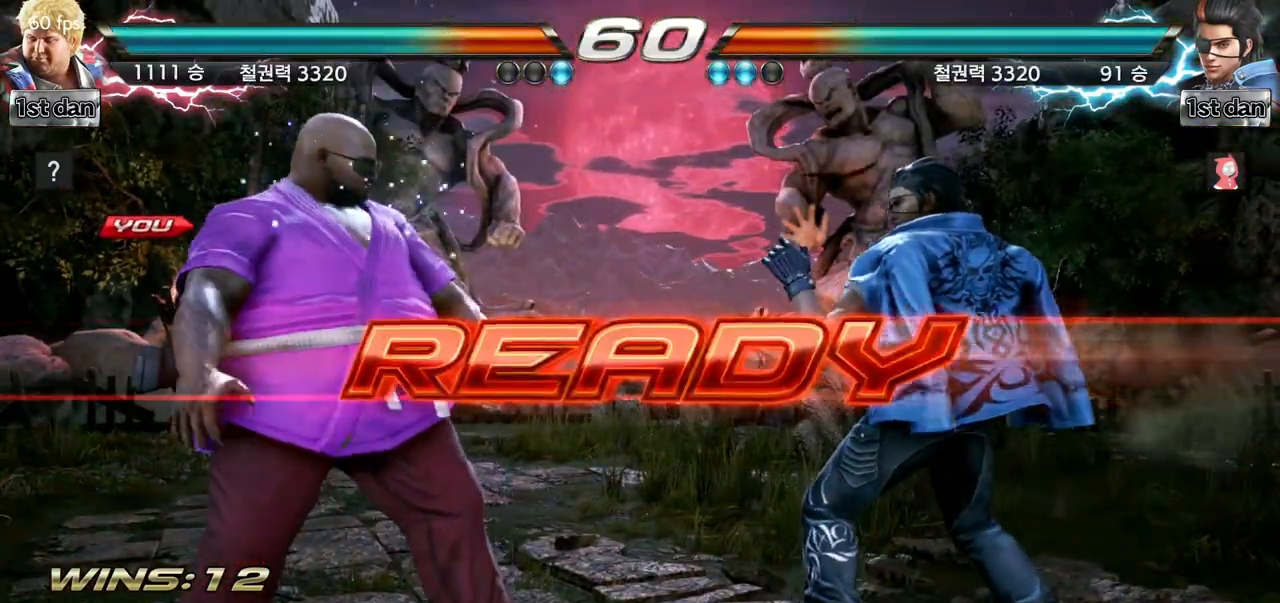
{"buttons": [], "left_stick": "center", "events": []}
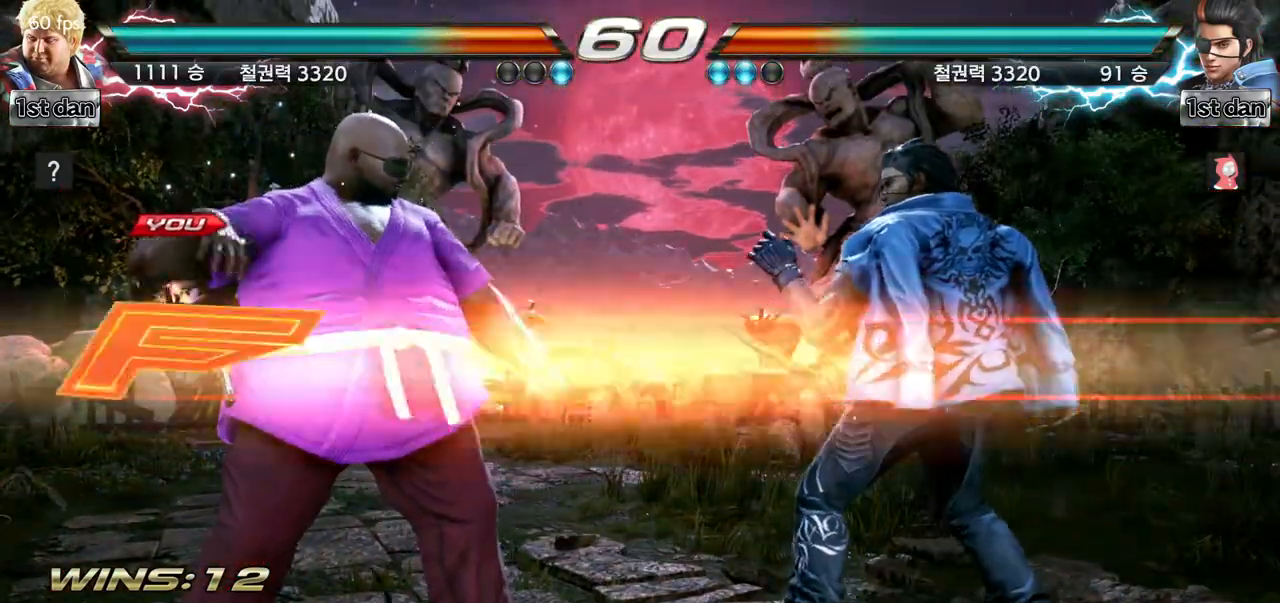
{"buttons": [], "left_stick": "center", "events": []}
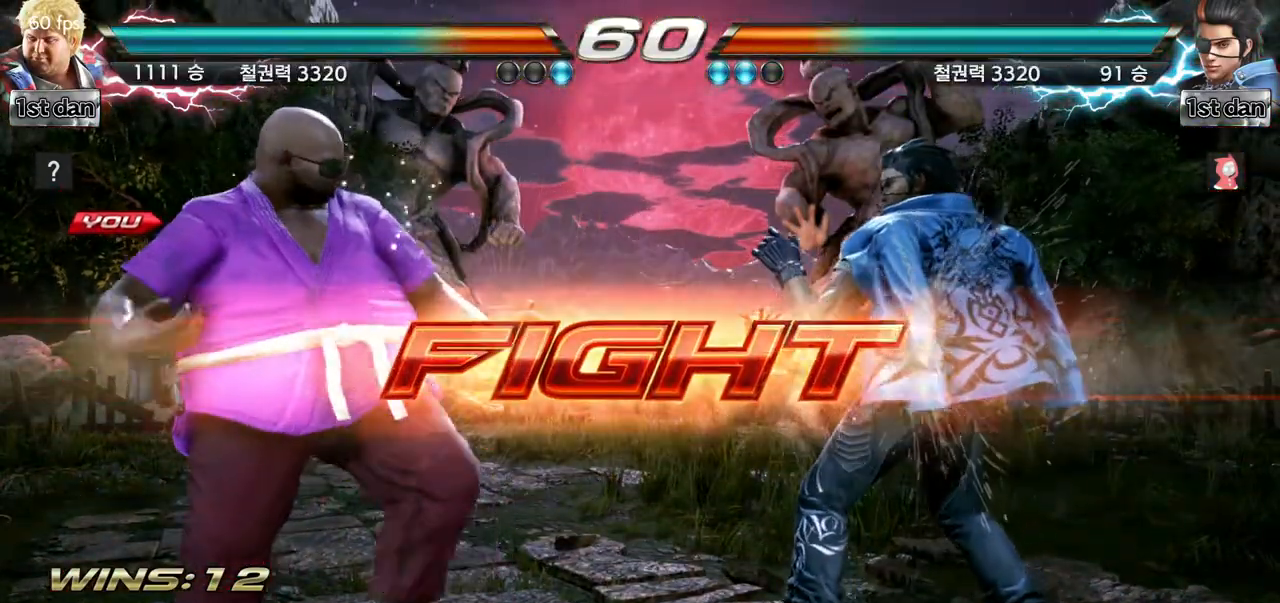
{"buttons": ["CIRCLE"], "left_stick": "center", "events": [[50, "left_stick", "down"], [67, "CROSS", "down"], [183, "CROSS", "up"], [217, "CIRCLE", "down"], [267, "left_stick", "center"], [350, "CIRCLE", "up"], [400, "CIRCLE", "down"]]}
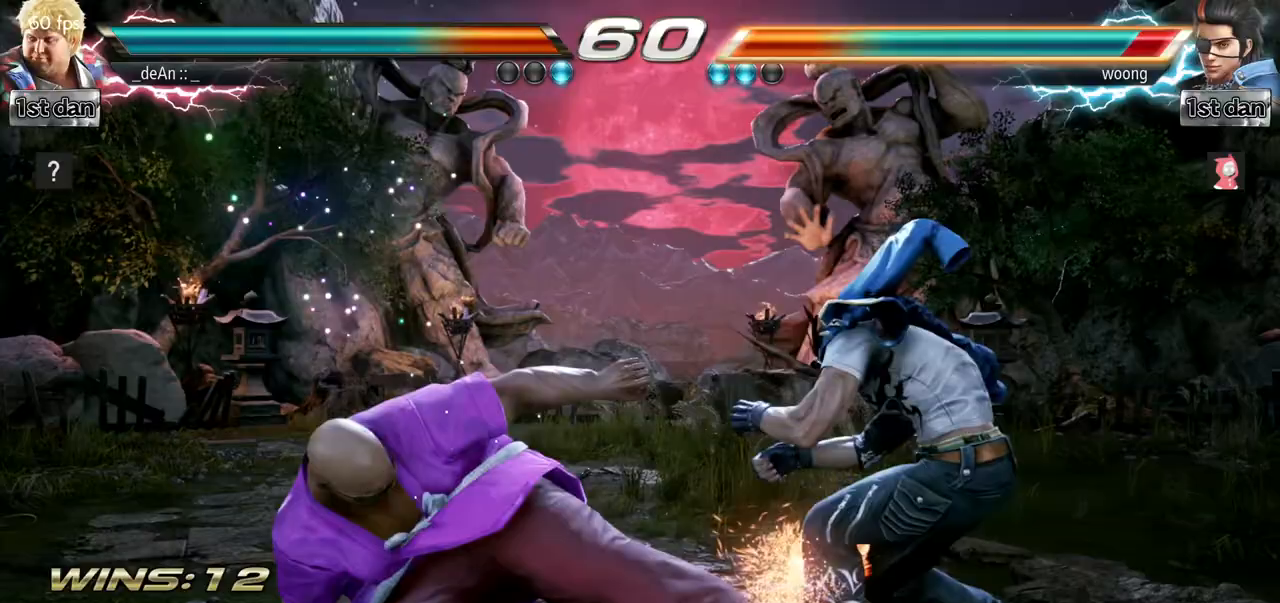
{"buttons": ["CIRCLE"], "left_stick": "center", "events": [[134, "CIRCLE", "up"], [184, "CIRCLE", "down"]]}
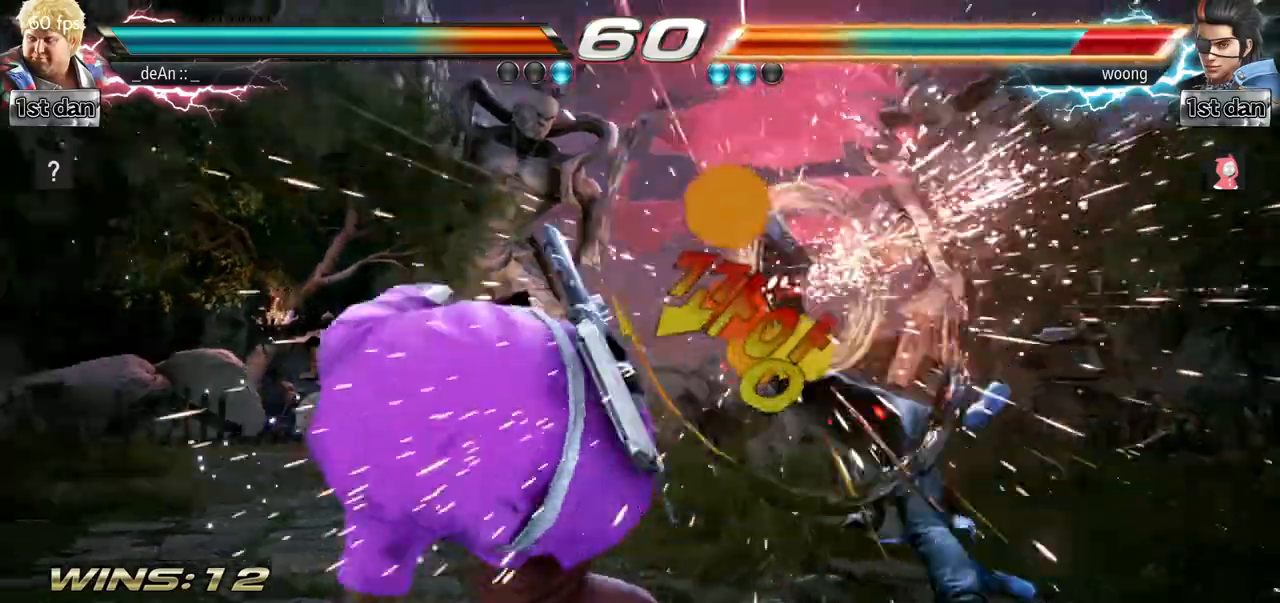
{"buttons": ["CIRCLE"], "left_stick": "center"}
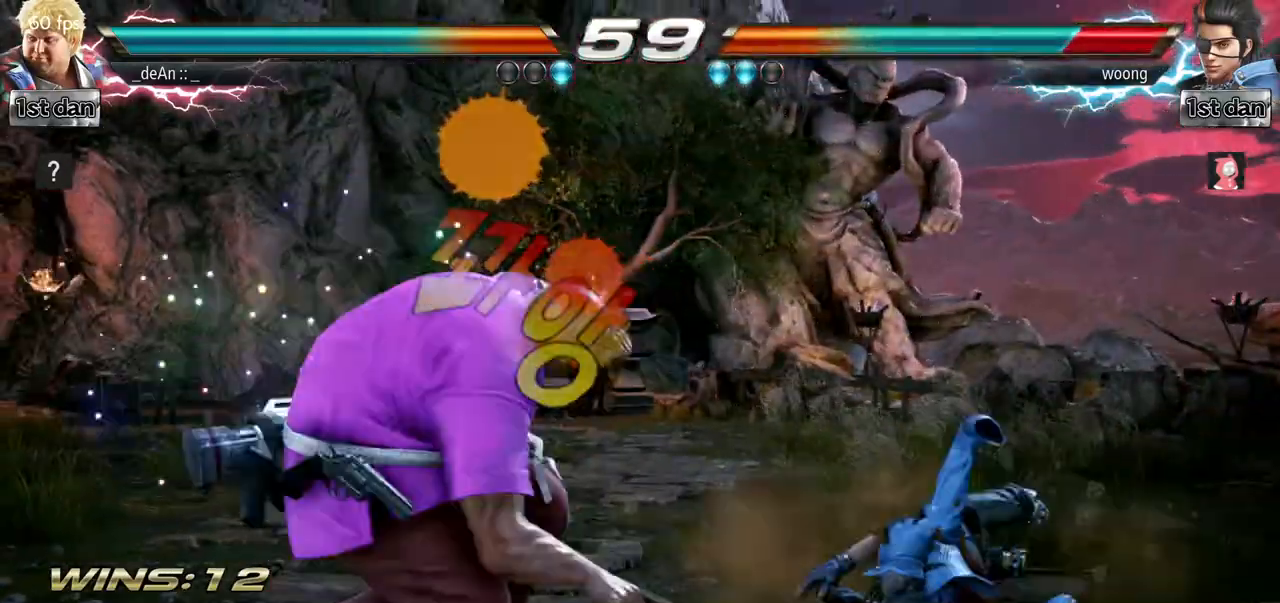
{"buttons": ["CIRCLE"], "left_stick": "center", "events": [[67, "CIRCLE", "up"], [151, "CIRCLE", "down"], [217, "CIRCLE", "up"], [334, "CIRCLE", "down"], [401, "CIRCLE", "up"], [484, "CIRCLE", "down"]]}
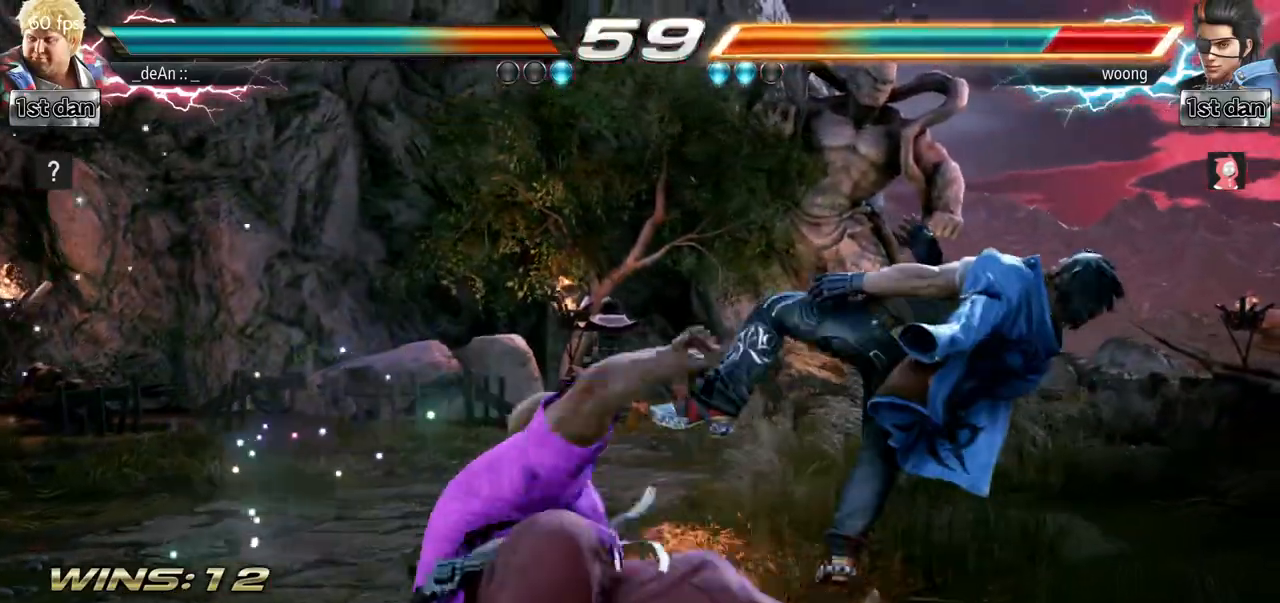
{"buttons": [], "left_stick": "center", "events": [[334, "CIRCLE", "up"]]}
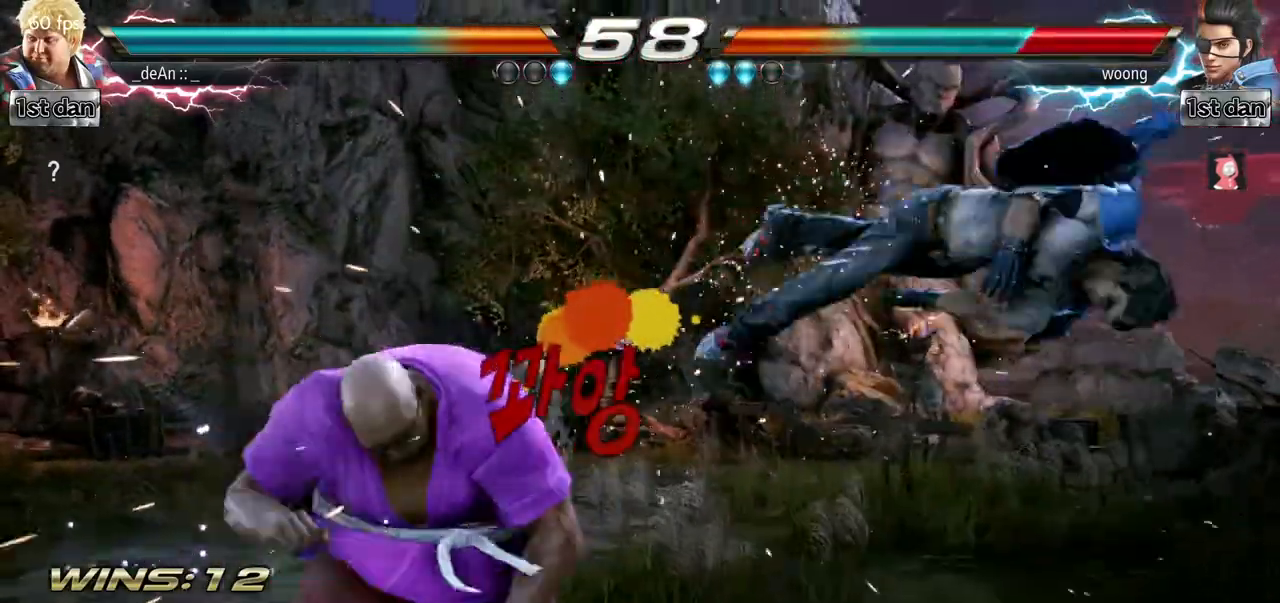
{"buttons": ["CROSS"], "left_stick": "right", "events": [[134, "left_stick", "right"], [201, "left_stick", "center"], [284, "left_stick", "right"], [401, "CROSS", "down"]]}
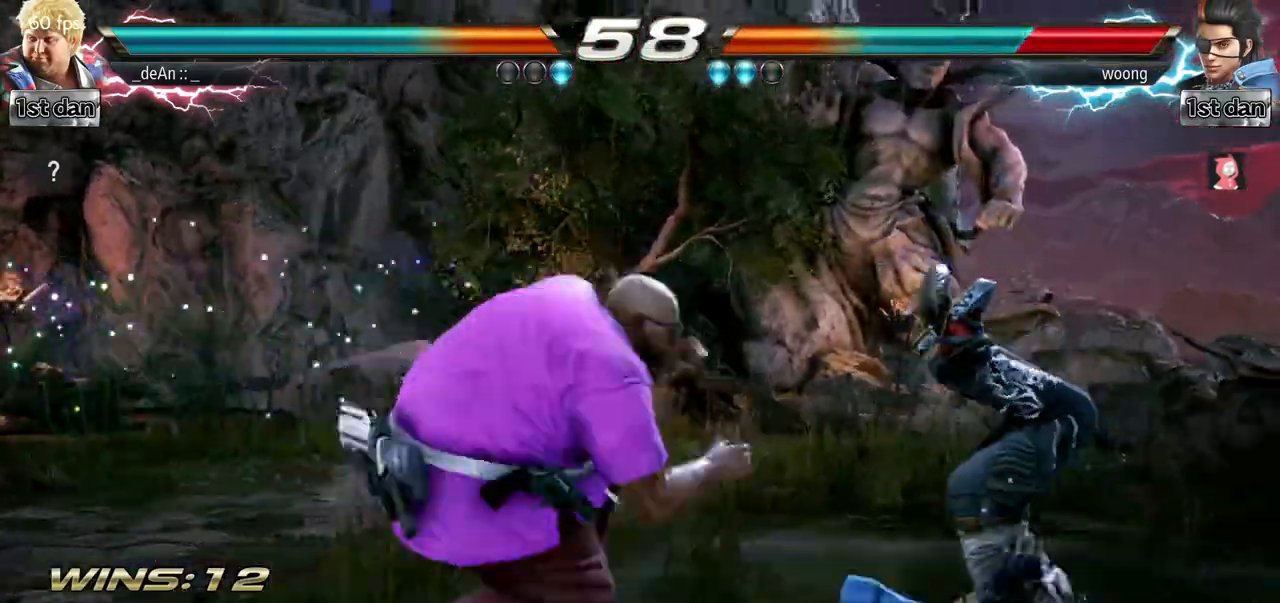
{"buttons": [], "left_stick": "right", "events": [[150, "CROSS", "up"], [150, "left_stick", "center"], [500, "left_stick", "right"]]}
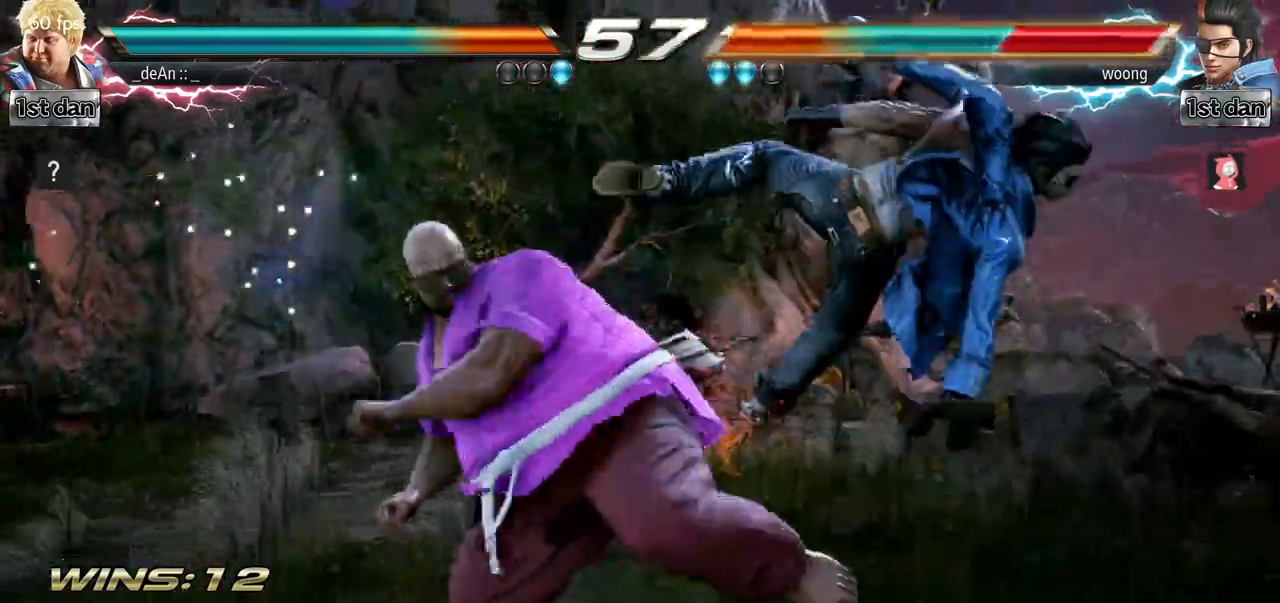
{"buttons": [], "left_stick": "center"}
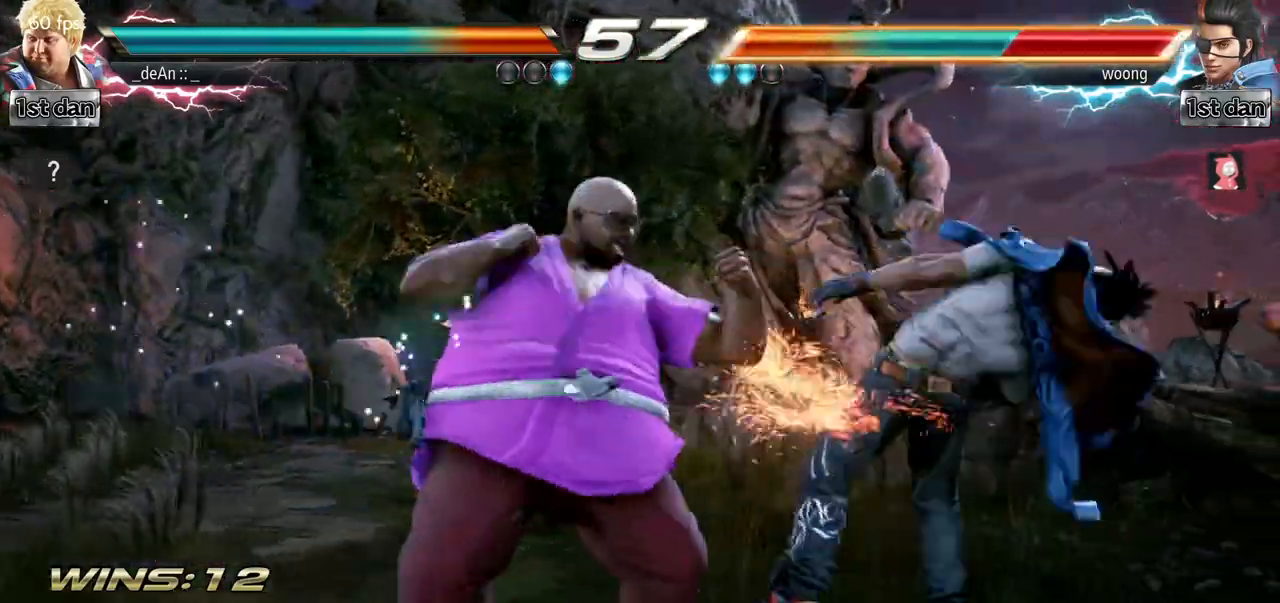
{"buttons": [], "left_stick": "center", "events": [[67, "left_stick", "down"], [150, "TRIANGLE", "down"], [317, "TRIANGLE", "up"], [317, "left_stick", "center"], [334, "CROSS", "down"], [450, "CROSS", "up"]]}
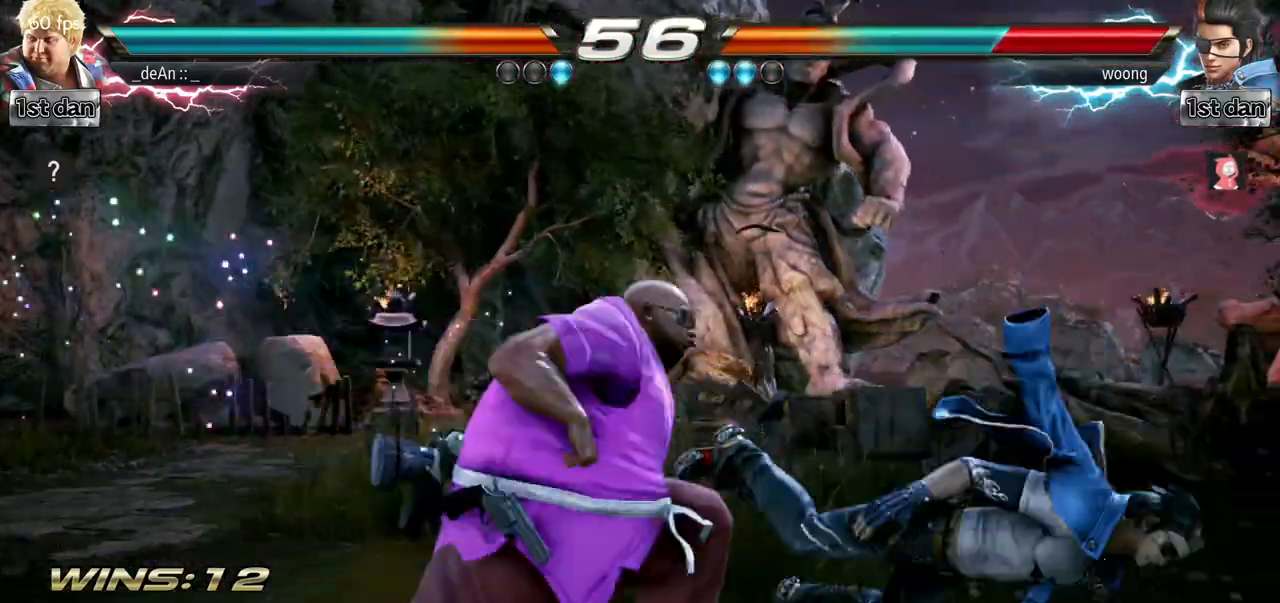
{"buttons": [], "left_stick": "center"}
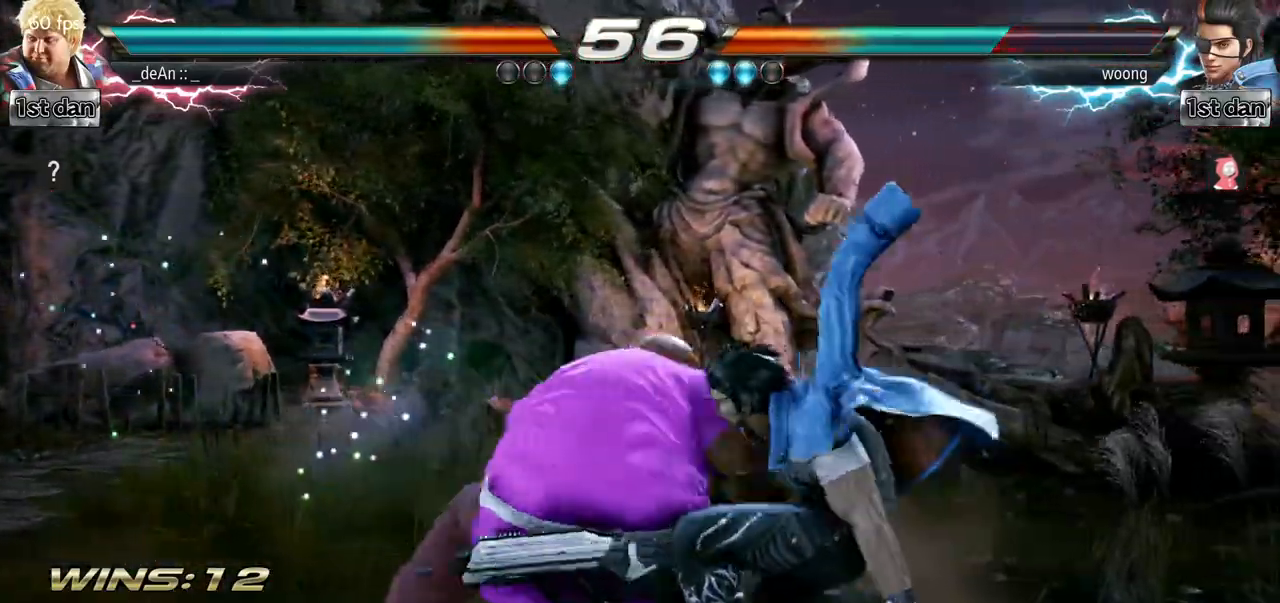
{"buttons": [], "left_stick": "down", "events": [[500, "left_stick", "down"]]}
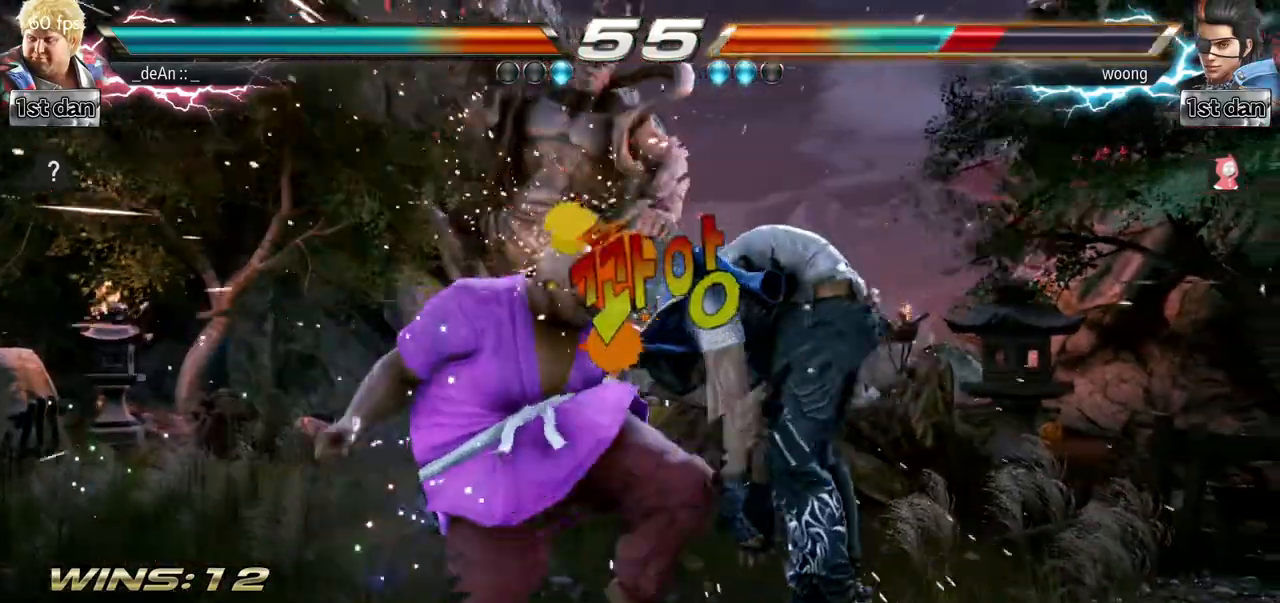
{"buttons": [], "left_stick": "center", "events": [[17, "left_stick", "down-left"], [84, "SQUARE", "down"], [251, "SQUARE", "up"], [284, "left_stick", "center"]]}
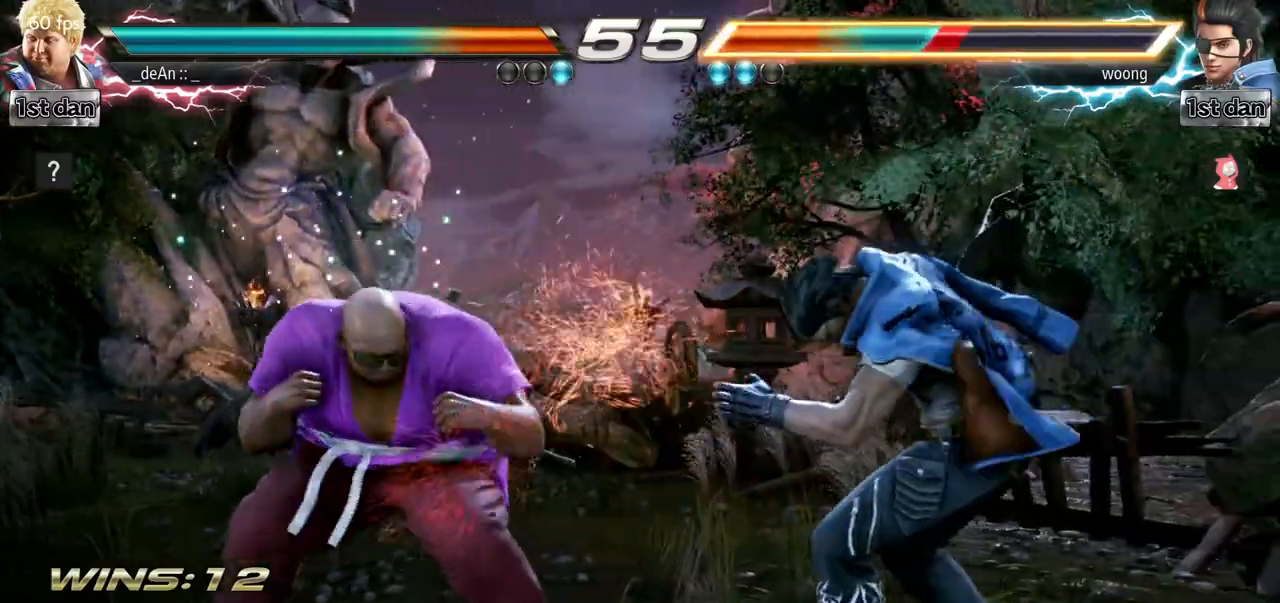
{"buttons": ["CIRCLE"], "left_stick": "center", "events": [[67, "left_stick", "down"], [83, "CIRCLE", "down"], [167, "CIRCLE", "up"], [233, "CIRCLE", "down"], [450, "left_stick", "center"]]}
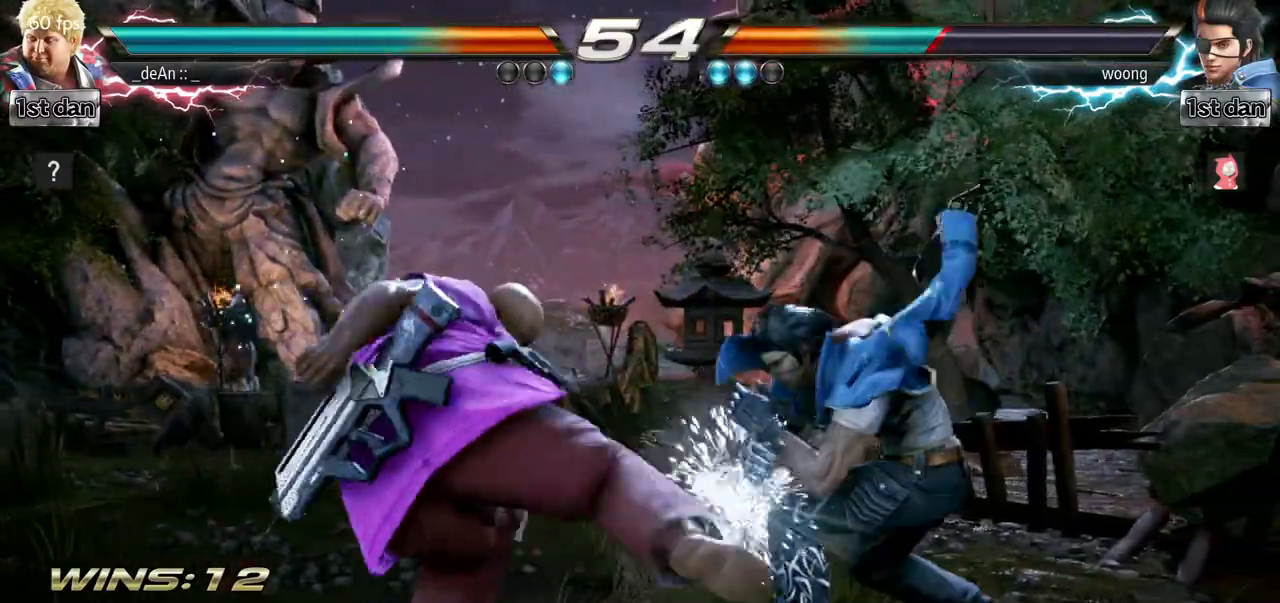
{"buttons": [], "left_stick": "left"}
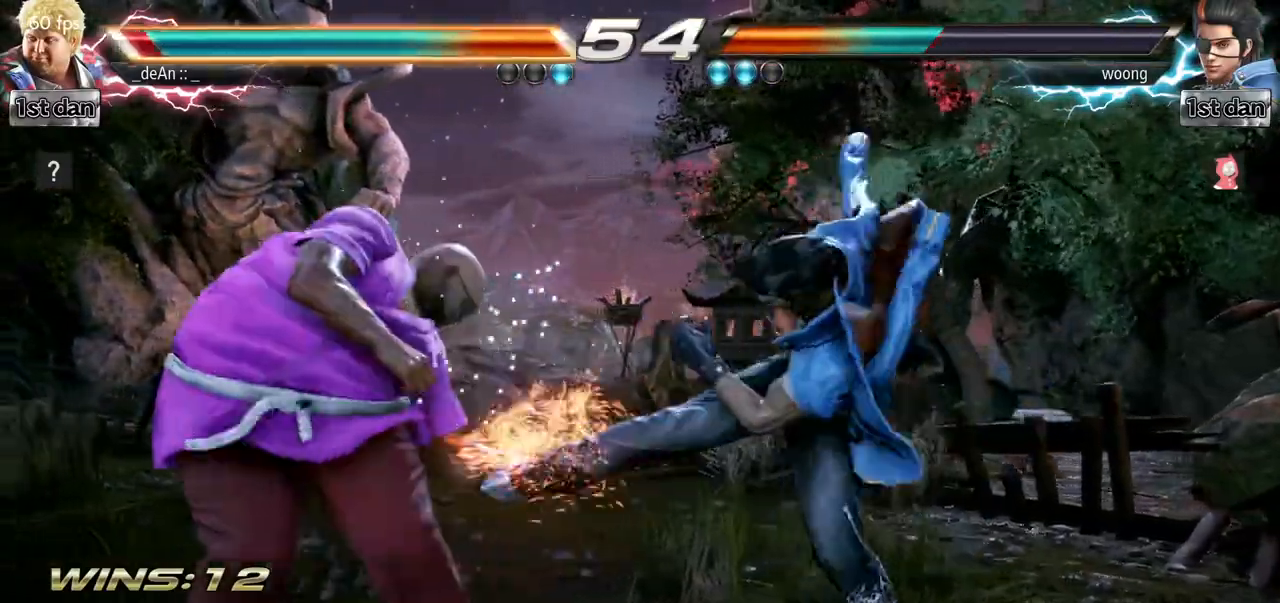
{"buttons": ["TRIANGLE"], "left_stick": "left", "events": [[317, "TRIANGLE", "down"], [367, "TRIANGLE", "up"], [434, "TRIANGLE", "down"]]}
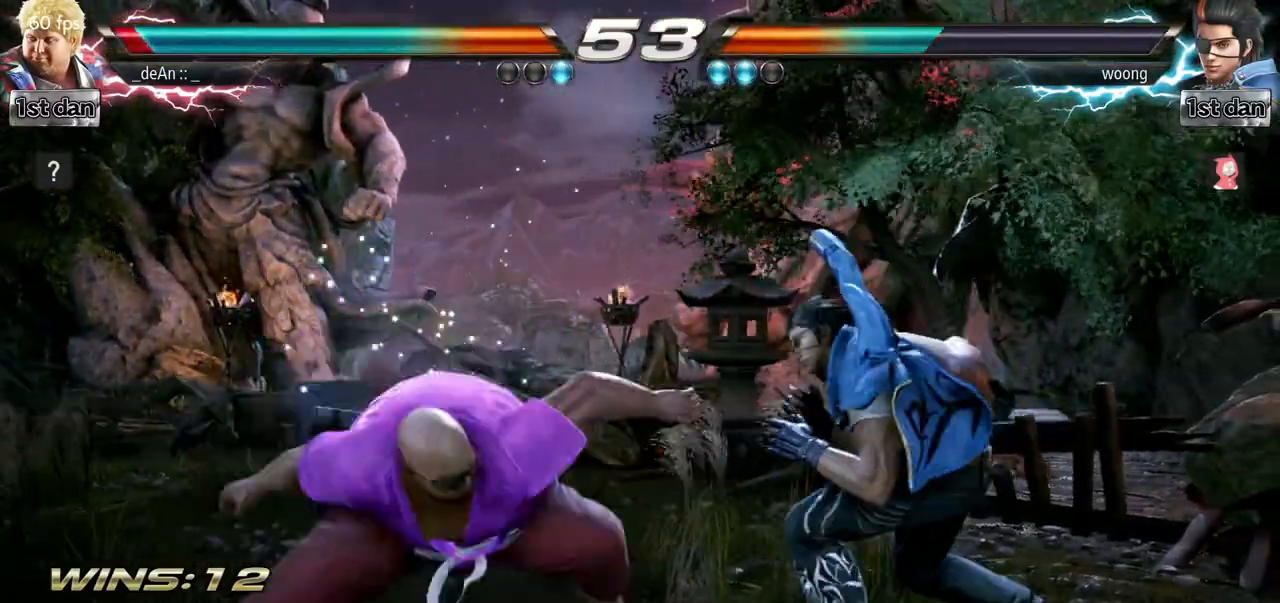
{"buttons": [], "left_stick": "left"}
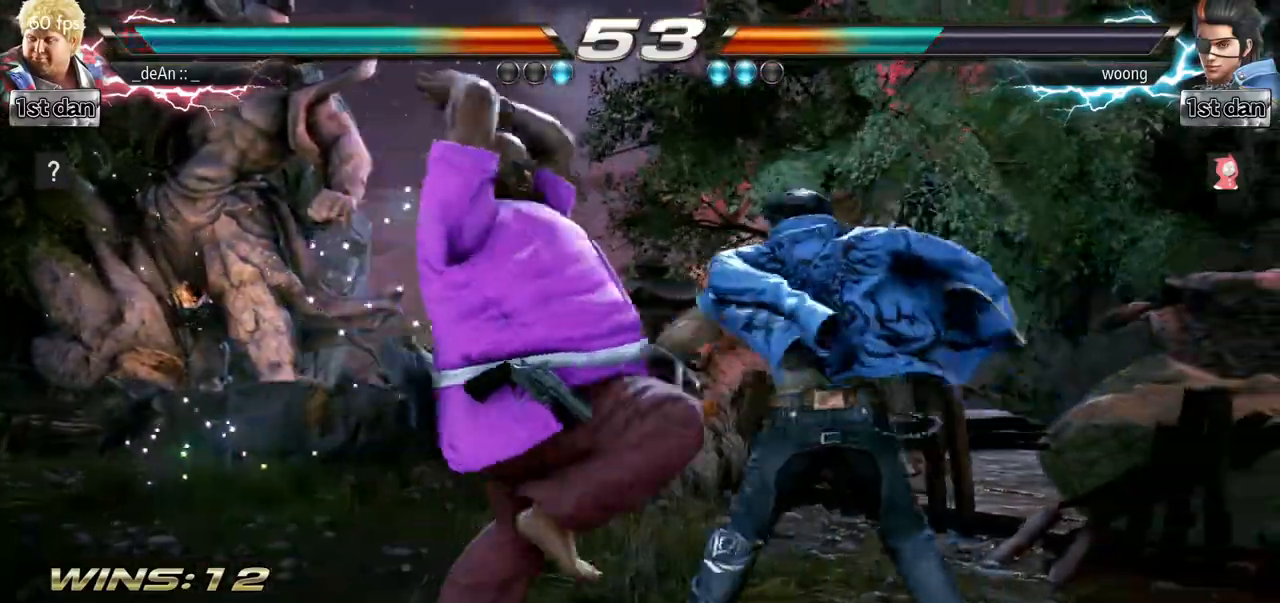
{"buttons": [], "left_stick": "center"}
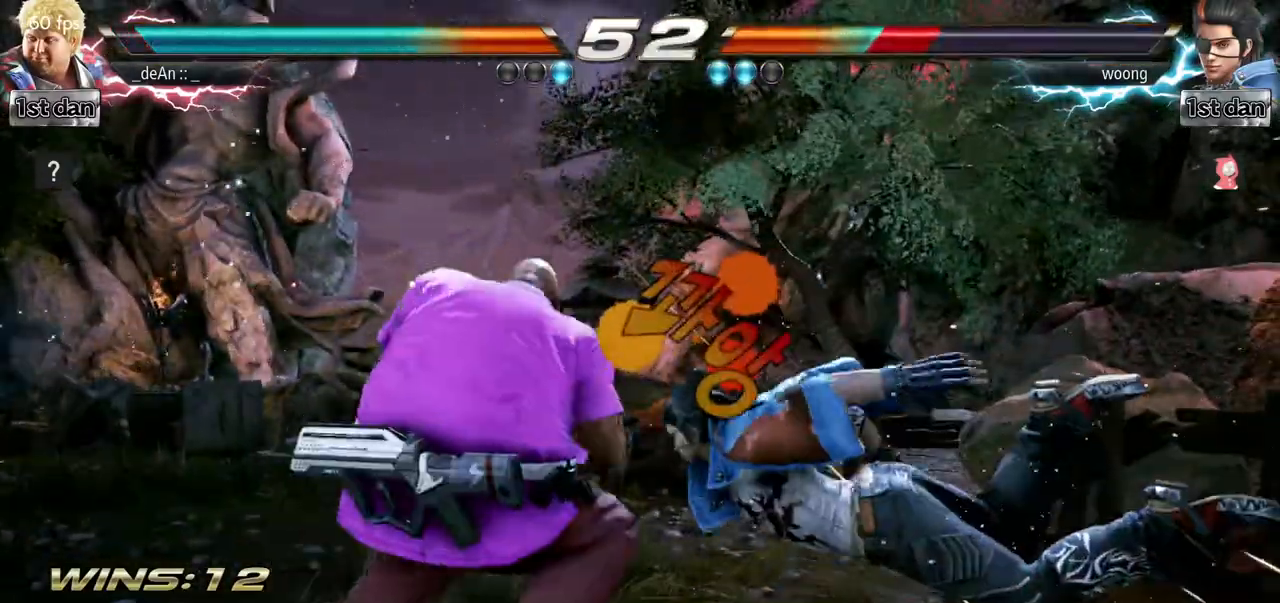
{"buttons": [], "left_stick": "center", "events": [[117, "left_stick", "down"], [134, "SQUARE", "down"], [234, "SQUARE", "up"], [284, "left_stick", "center"]]}